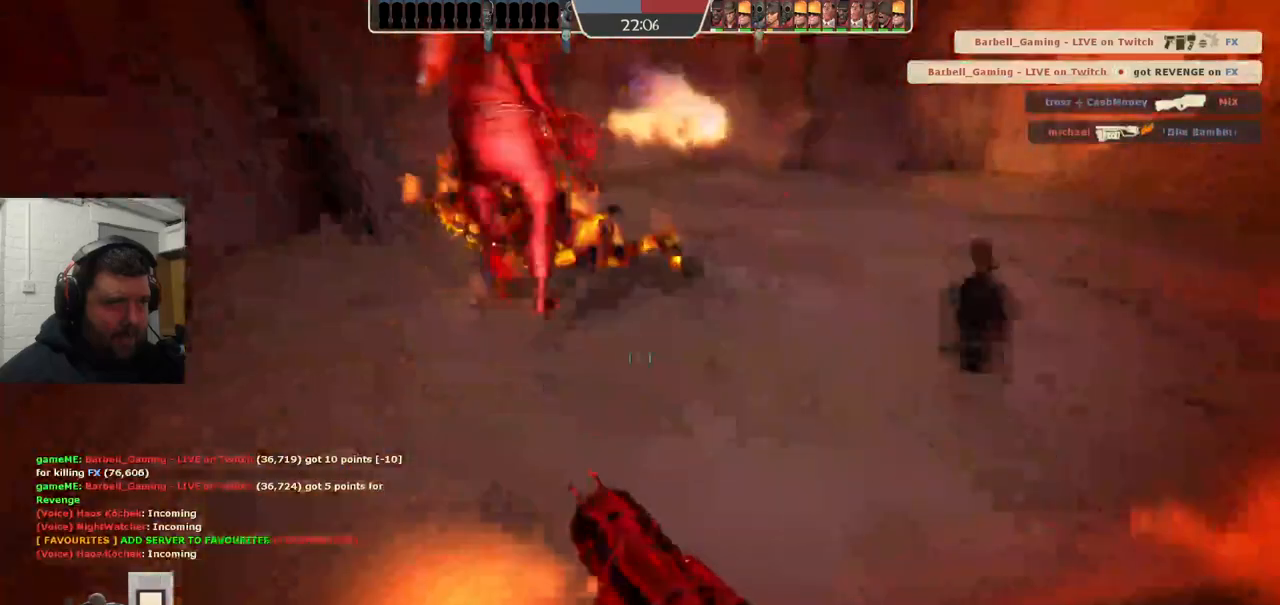
Gameplay with a controller (PlayStation layout); each line is a JSON object with the inputs held at the frame after it. "events" lists button and stick changes between this image and that frame as [ms after this image, input, new state], when the widget could be followed in between. Not read: L1.
{"buttons": ["L2"], "left_stick": "up-right", "right_stick": "center", "events": [[33, "left_stick", "down-right"], [33, "right_stick", "right"], [217, "L2", "down"], [217, "left_stick", "up-right"], [350, "SQUARE", "down"], [350, "right_stick", "center"], [400, "L2", "up"], [417, "L2", "down"], [417, "SQUARE", "up"]]}
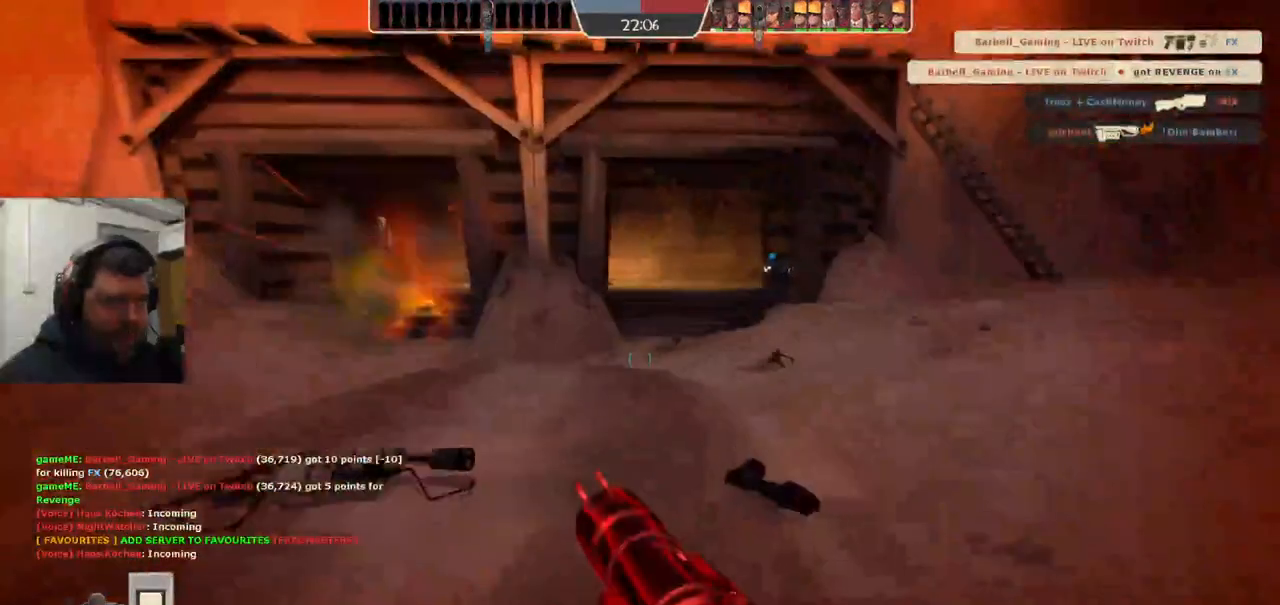
{"buttons": [], "left_stick": "up", "right_stick": "right", "events": [[17, "SQUARE", "down"], [50, "SQUARE", "up"], [67, "L2", "up"], [183, "left_stick", "up"], [450, "right_stick", "right"]]}
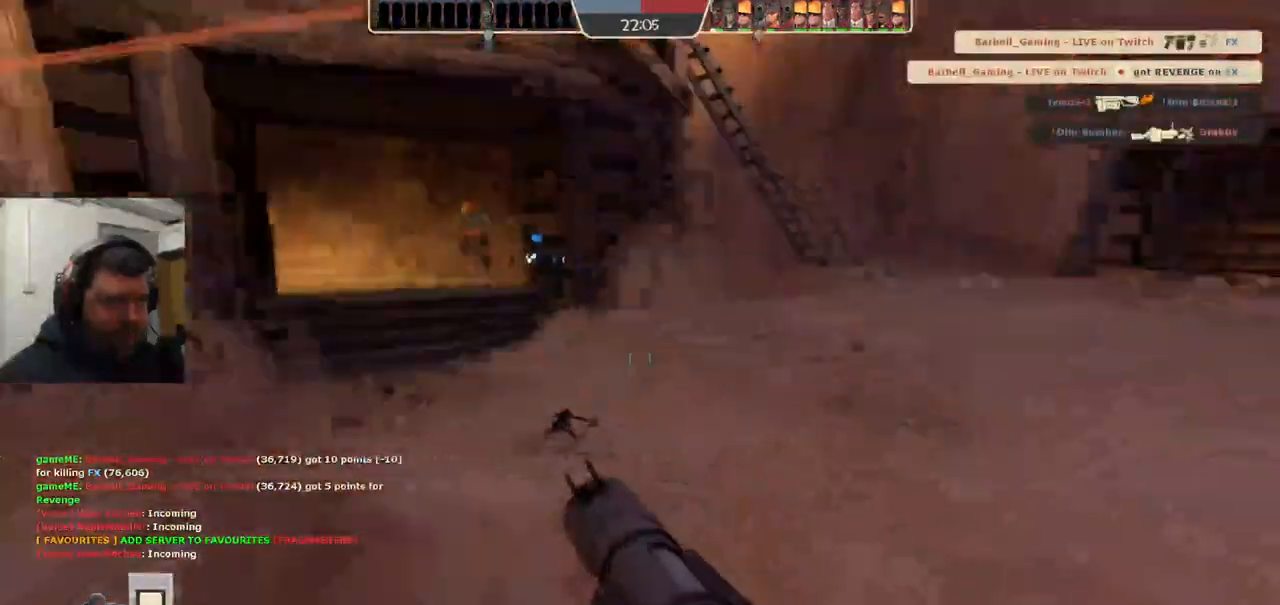
{"buttons": ["R2"], "left_stick": "down-left", "right_stick": "center", "events": [[17, "left_stick", "up-left"], [67, "right_stick", "center"], [83, "R2", "down"], [167, "left_stick", "left"], [183, "R2", "up"], [417, "R2", "down"], [483, "left_stick", "down-left"]]}
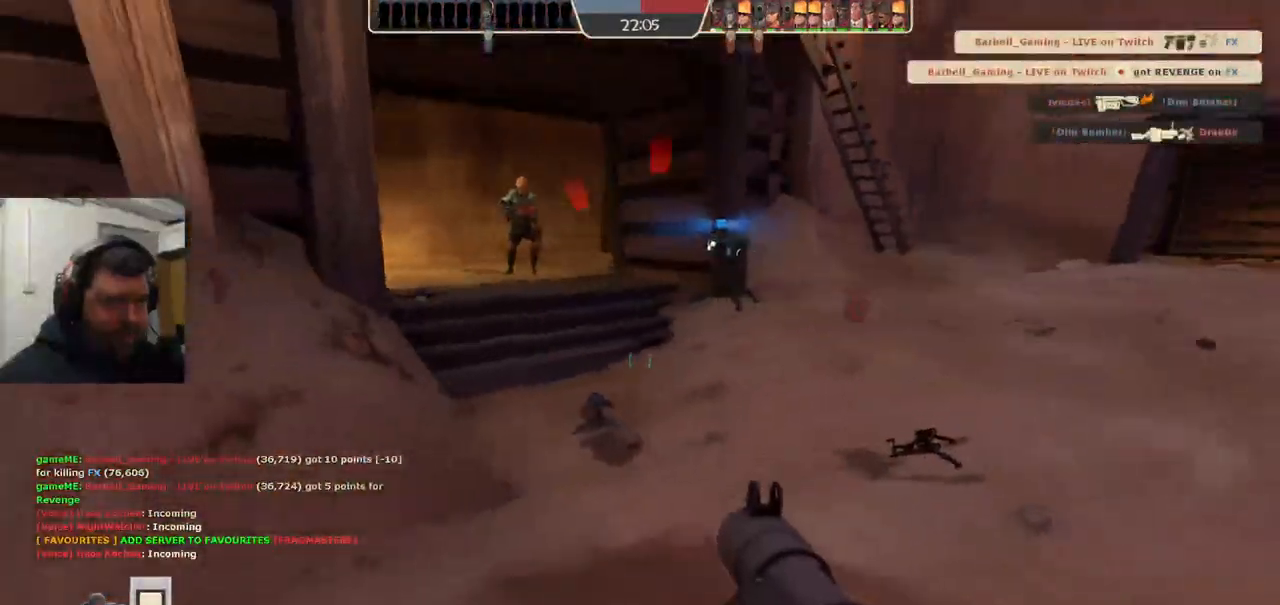
{"buttons": ["L2"], "left_stick": "down-right", "right_stick": "center", "events": [[33, "R2", "up"], [100, "R2", "down"], [183, "R2", "up"], [200, "left_stick", "down-right"], [233, "L2", "down"], [267, "R2", "down"], [317, "R2", "up"], [383, "L2", "up"], [400, "R2", "down"], [450, "L2", "down"], [500, "R2", "up"]]}
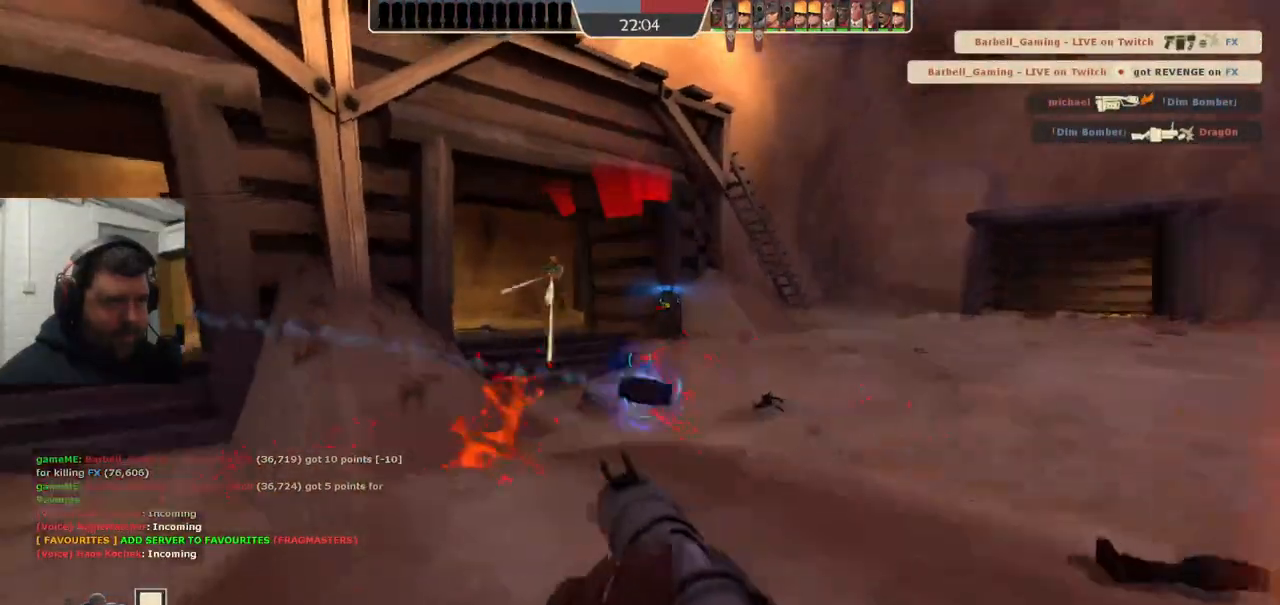
{"buttons": [], "left_stick": "down-right", "right_stick": "center", "events": [[67, "R2", "down"], [83, "L2", "up"], [133, "R2", "up"], [167, "L2", "down"], [217, "R2", "down"], [300, "R2", "up"], [333, "L2", "up"]]}
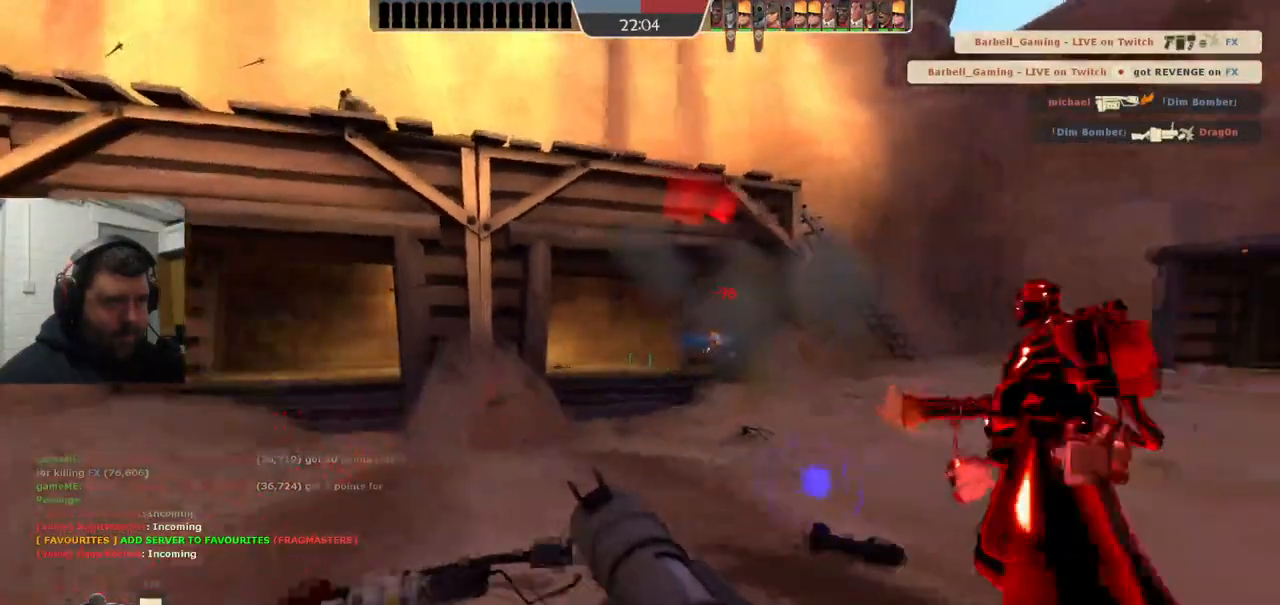
{"buttons": ["R2"], "left_stick": "right", "right_stick": "center", "events": [[67, "R2", "down"], [117, "left_stick", "right"], [167, "R2", "up"], [233, "R2", "down"], [317, "R2", "up"], [400, "R2", "down"]]}
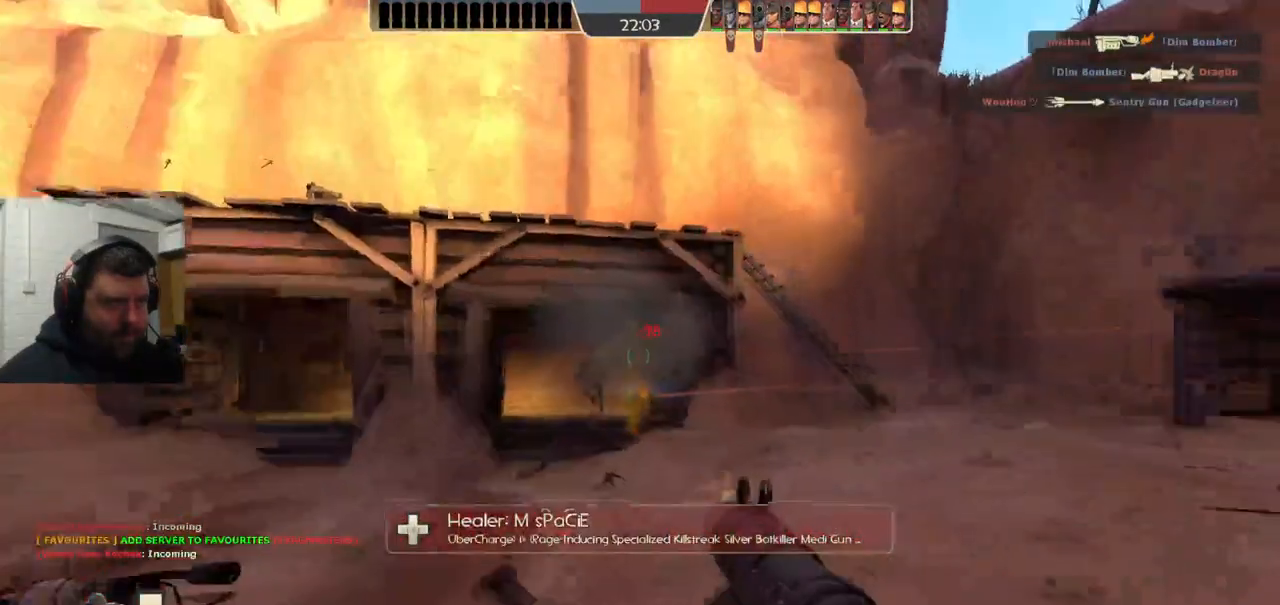
{"buttons": ["SQUARE", "L2"], "left_stick": "up-right", "right_stick": "center", "events": [[133, "R2", "up"], [367, "SQUARE", "down"], [417, "SQUARE", "up"], [450, "left_stick", "up-right"], [500, "L2", "down"], [500, "SQUARE", "down"]]}
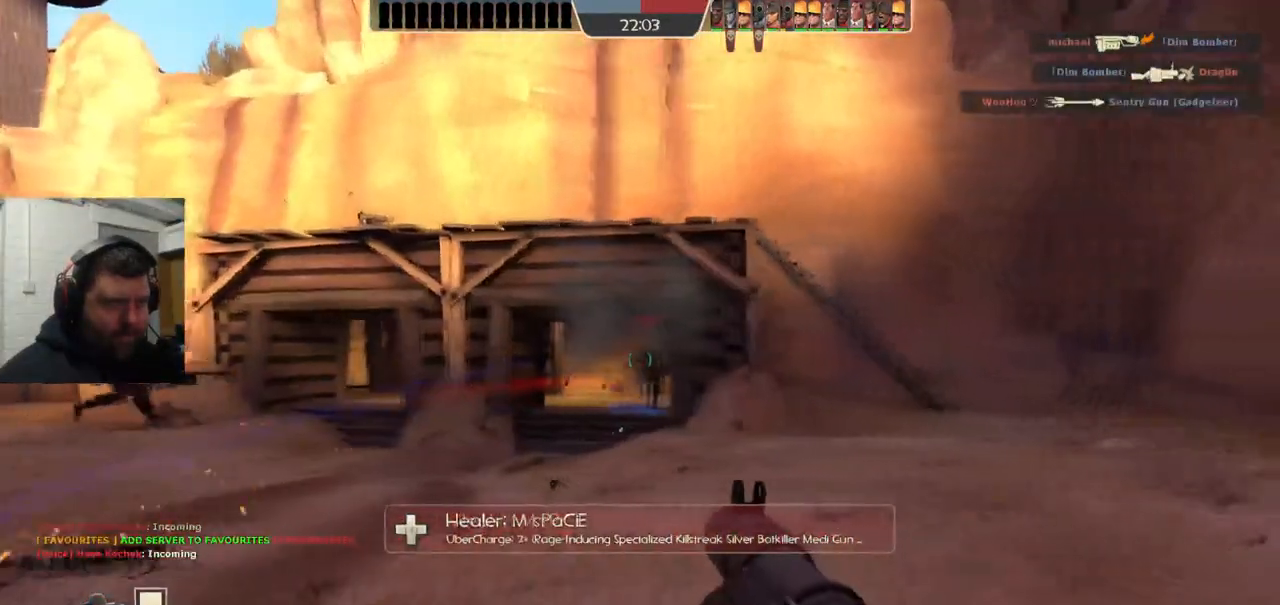
{"buttons": ["L2"], "left_stick": "up-left", "right_stick": "center", "events": [[83, "SQUARE", "up"], [83, "left_stick", "up"], [283, "left_stick", "up-left"]]}
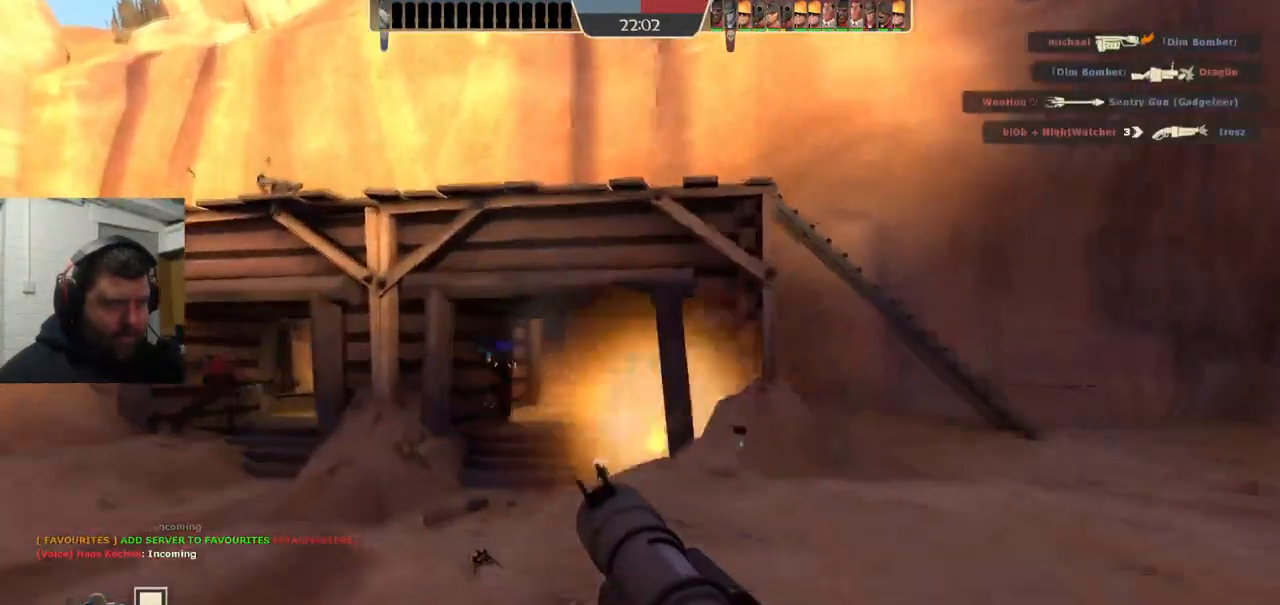
{"buttons": [], "left_stick": "up-left", "right_stick": "center", "events": [[133, "L2", "up"], [367, "right_stick", "right"], [483, "right_stick", "center"]]}
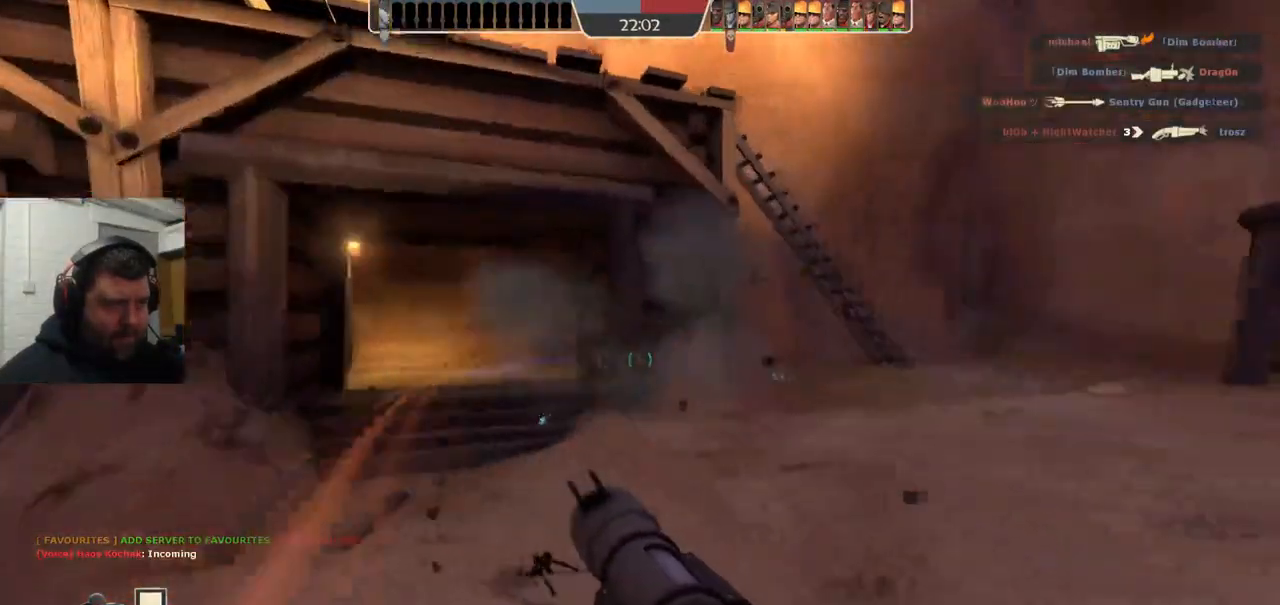
{"buttons": [], "left_stick": "right", "right_stick": "center", "events": [[333, "left_stick", "up-right"], [500, "left_stick", "right"]]}
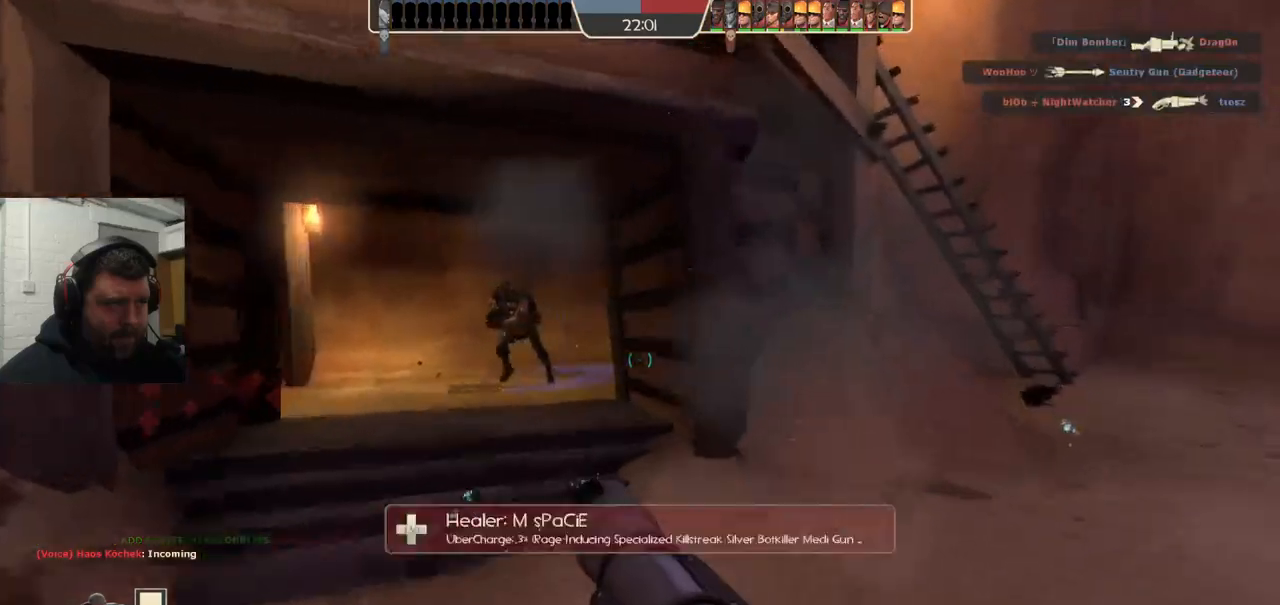
{"buttons": [], "left_stick": "down-right", "right_stick": "center", "events": [[83, "right_stick", "left"], [200, "R2", "down"], [217, "left_stick", "down-right"], [333, "R2", "up"], [367, "right_stick", "center"]]}
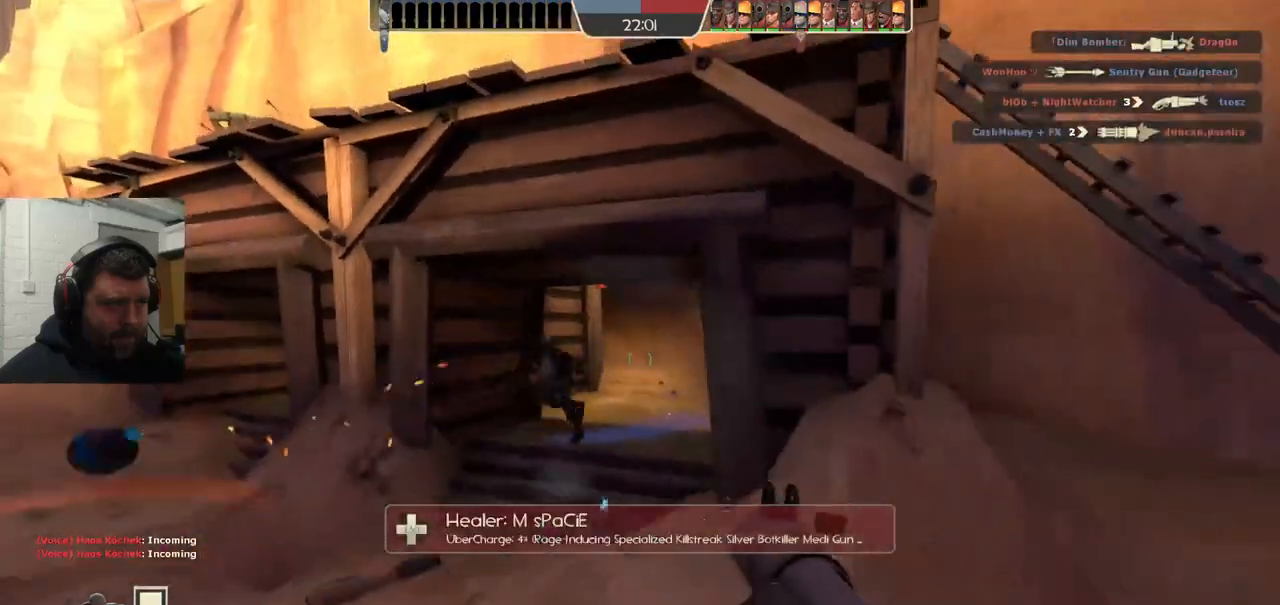
{"buttons": [], "left_stick": "down-right", "right_stick": "center", "events": [[33, "SQUARE", "down"], [133, "SQUARE", "up"], [200, "SQUARE", "down"], [283, "SQUARE", "up"], [383, "SQUARE", "down"], [500, "SQUARE", "up"]]}
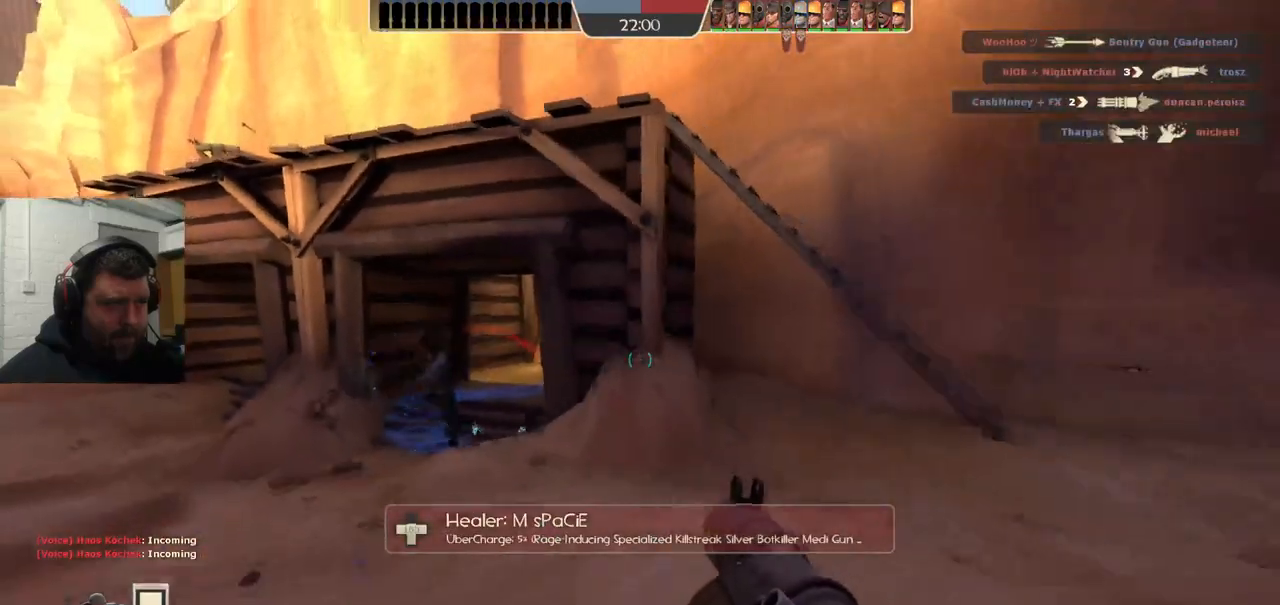
{"buttons": [], "left_stick": "down-left", "right_stick": "center", "events": [[33, "left_stick", "down-left"]]}
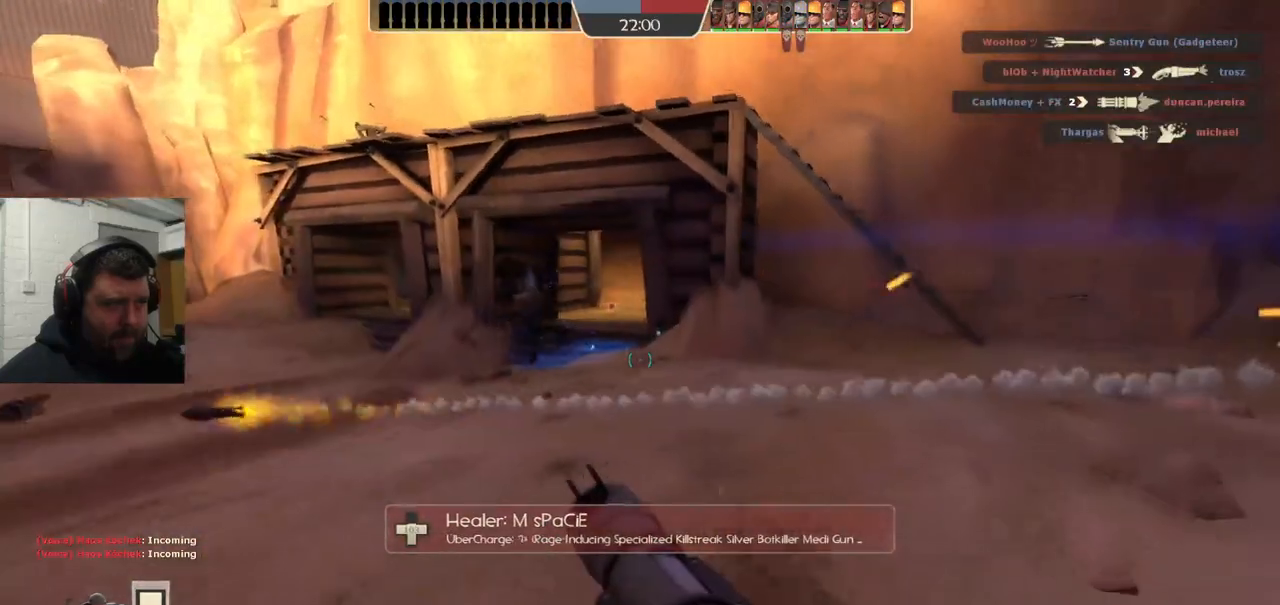
{"buttons": ["R2"], "left_stick": "down-left", "right_stick": "center", "events": [[217, "R2", "down"], [333, "R2", "up"], [433, "R2", "down"]]}
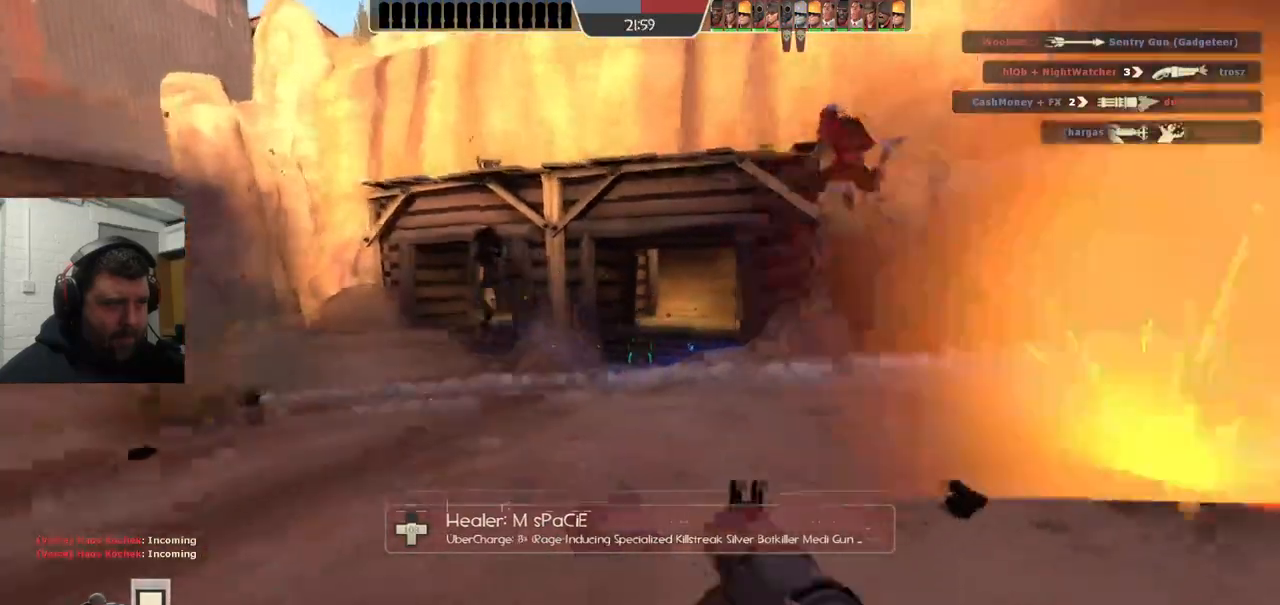
{"buttons": [], "left_stick": "down-right", "right_stick": "down-left", "events": [[17, "R2", "up"], [150, "R2", "down"], [267, "R2", "up"], [333, "left_stick", "down-right"], [350, "R2", "down"], [450, "R2", "up"], [450, "right_stick", "down-left"]]}
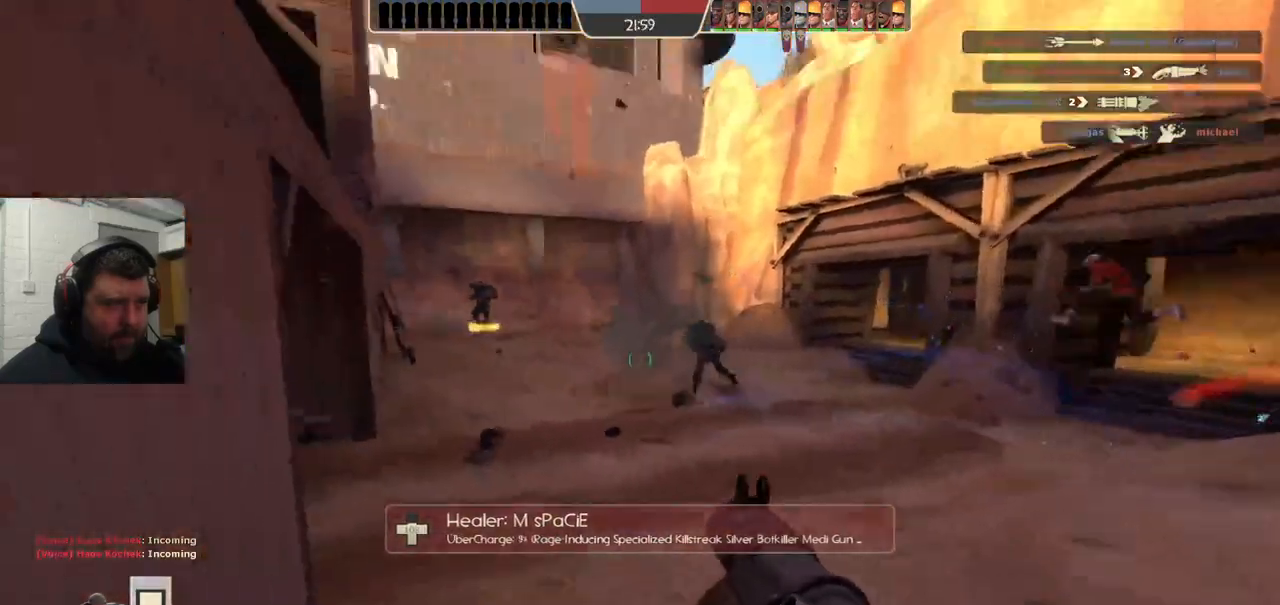
{"buttons": [], "left_stick": "down-right", "right_stick": "center", "events": [[50, "R2", "down"], [50, "right_stick", "center"], [133, "R2", "up"], [217, "R2", "down"], [300, "R2", "up"], [367, "R2", "down"], [483, "R2", "up"]]}
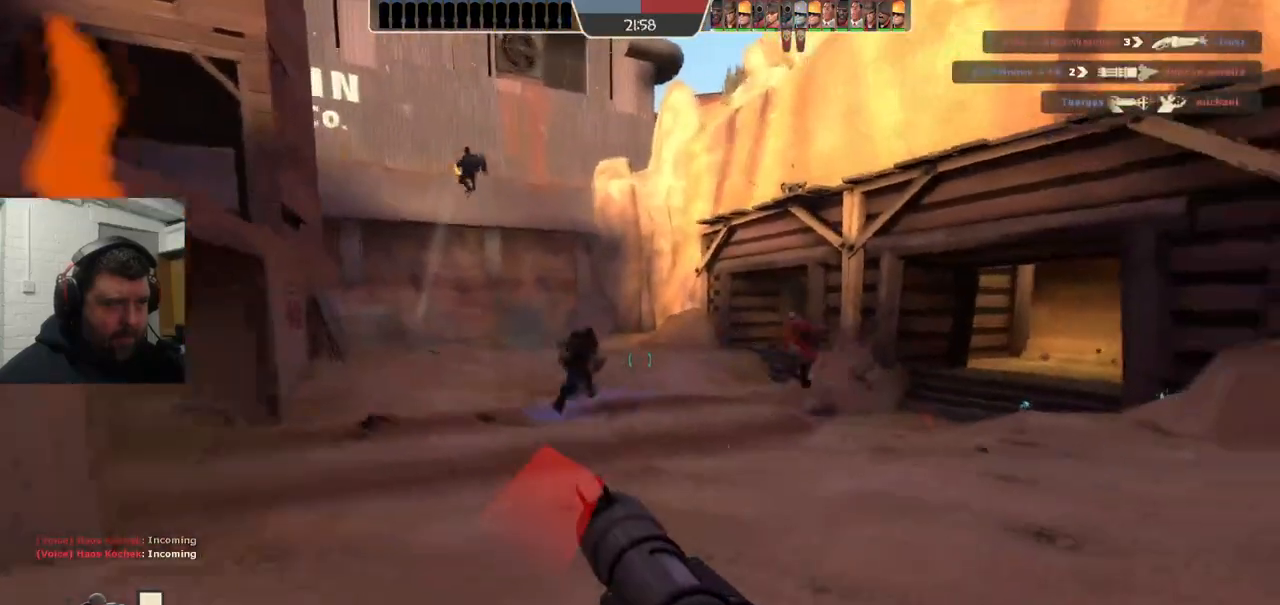
{"buttons": [], "left_stick": "down-right", "right_stick": "left", "events": [[167, "left_stick", "right"], [383, "left_stick", "down-right"], [483, "right_stick", "left"]]}
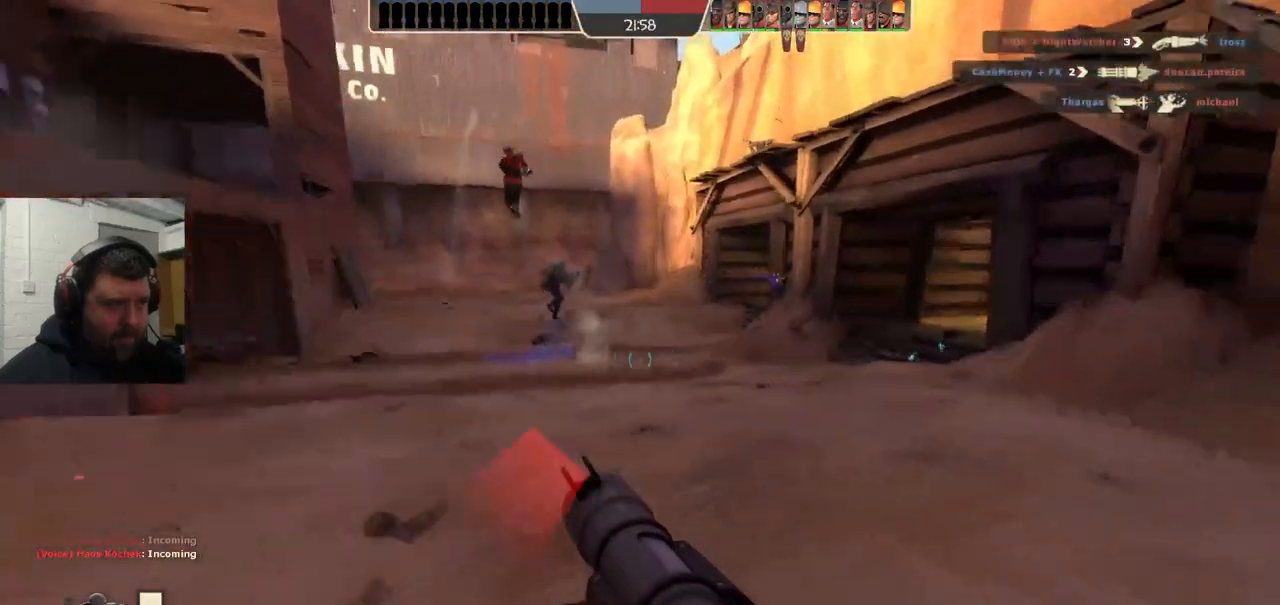
{"buttons": [], "left_stick": "up-left", "right_stick": "center", "events": [[50, "right_stick", "center"], [150, "L2", "down"], [250, "left_stick", "up-right"], [300, "left_stick", "up"], [333, "L2", "up"], [433, "left_stick", "up-left"]]}
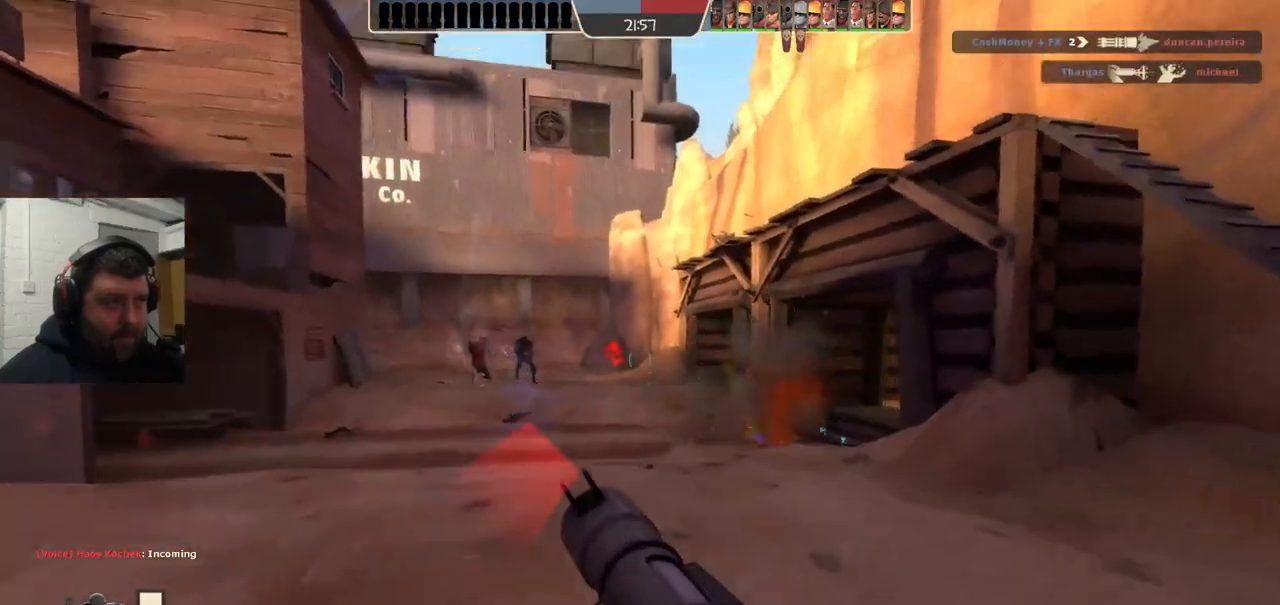
{"buttons": [], "left_stick": "left", "right_stick": "center", "events": [[267, "R2", "down"], [317, "left_stick", "left"], [383, "R2", "up"]]}
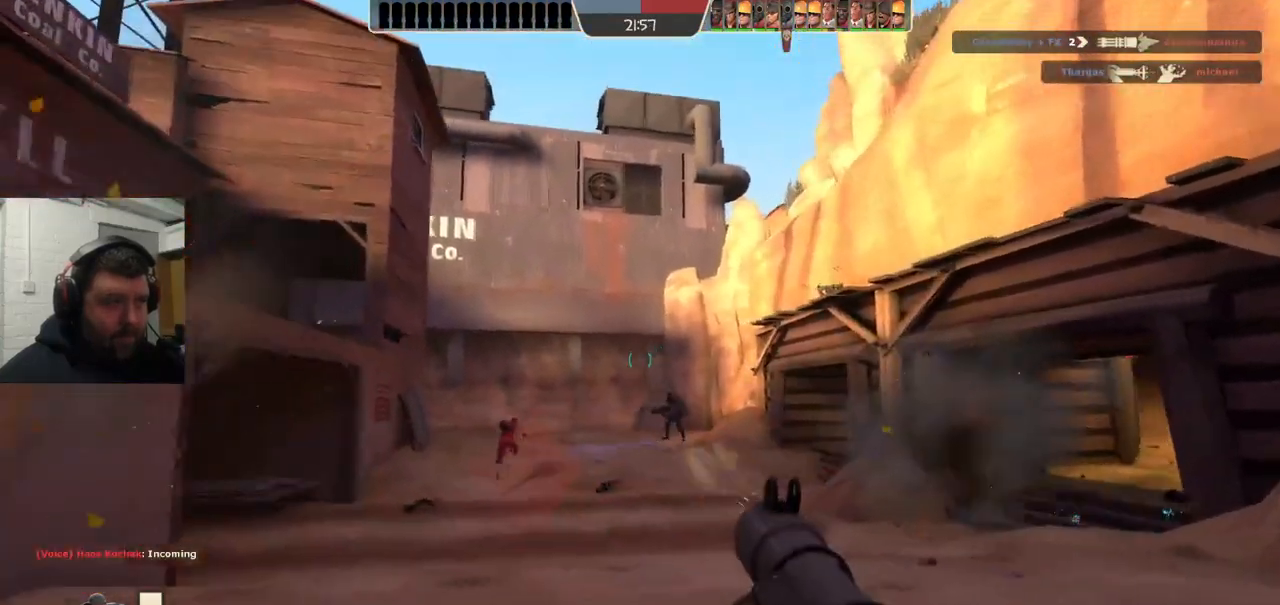
{"buttons": ["L2"], "left_stick": "up-right", "right_stick": "center", "events": [[150, "SQUARE", "down"], [217, "SQUARE", "up"], [300, "SQUARE", "down"], [367, "left_stick", "up-right"], [383, "SQUARE", "up"], [467, "L2", "down"]]}
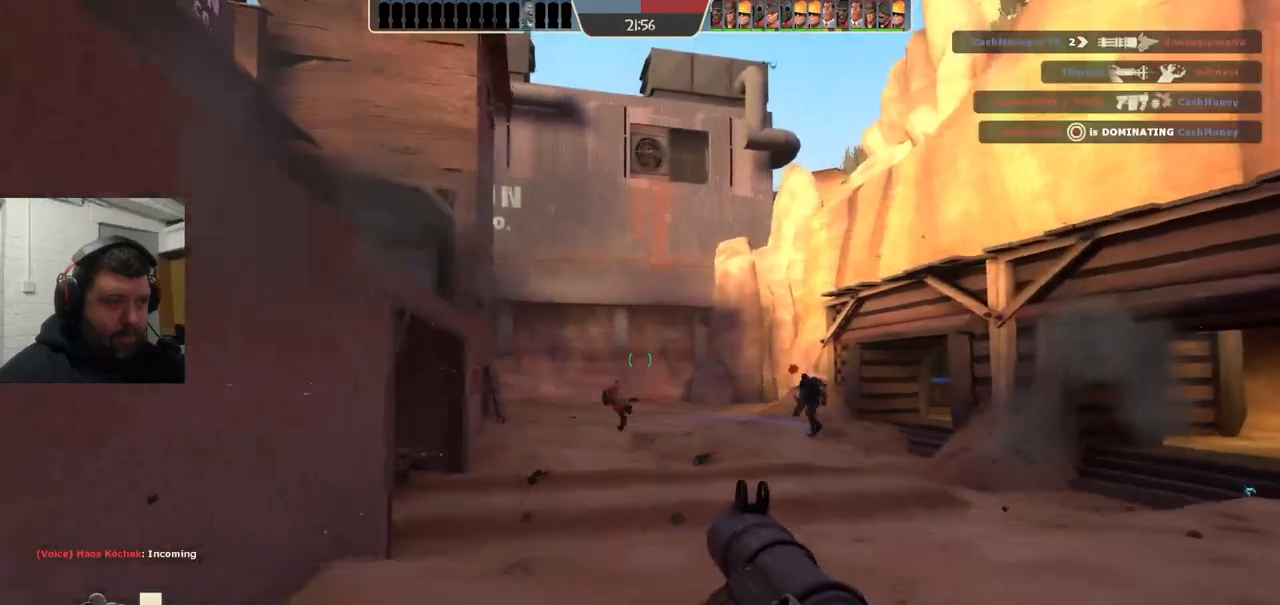
{"buttons": [], "left_stick": "down-right", "right_stick": "center", "events": [[267, "left_stick", "right"], [300, "L2", "up"], [317, "L2", "down"], [467, "L2", "up"], [500, "left_stick", "down-right"]]}
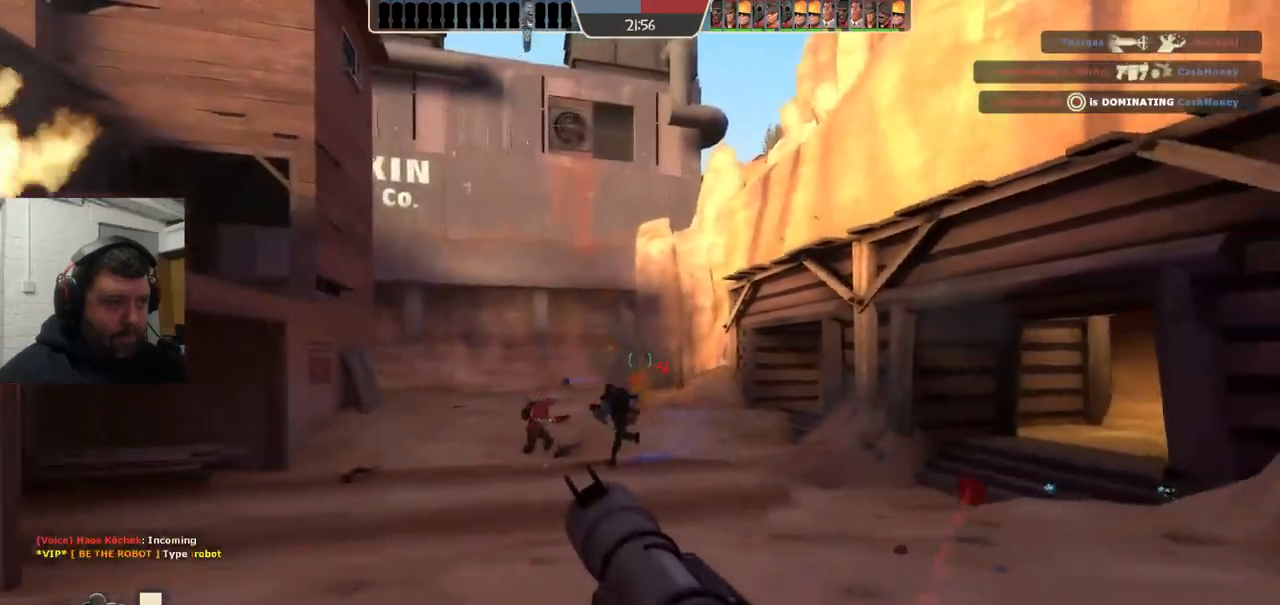
{"buttons": ["R2"], "left_stick": "down-right", "right_stick": "center", "events": [[117, "right_stick", "left"], [217, "right_stick", "center"], [233, "R2", "down"], [367, "R2", "up"], [400, "R2", "down"]]}
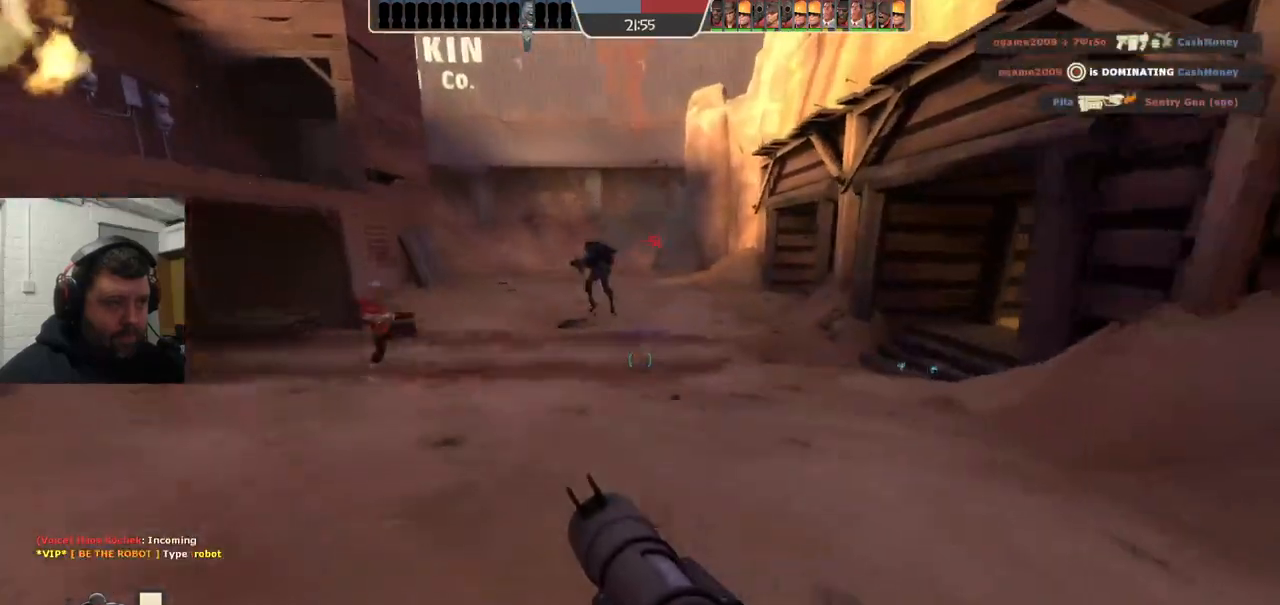
{"buttons": [], "left_stick": "down-left", "right_stick": "center", "events": [[17, "R2", "up"], [100, "R2", "down"], [200, "R2", "up"], [367, "left_stick", "down"], [467, "left_stick", "down-left"]]}
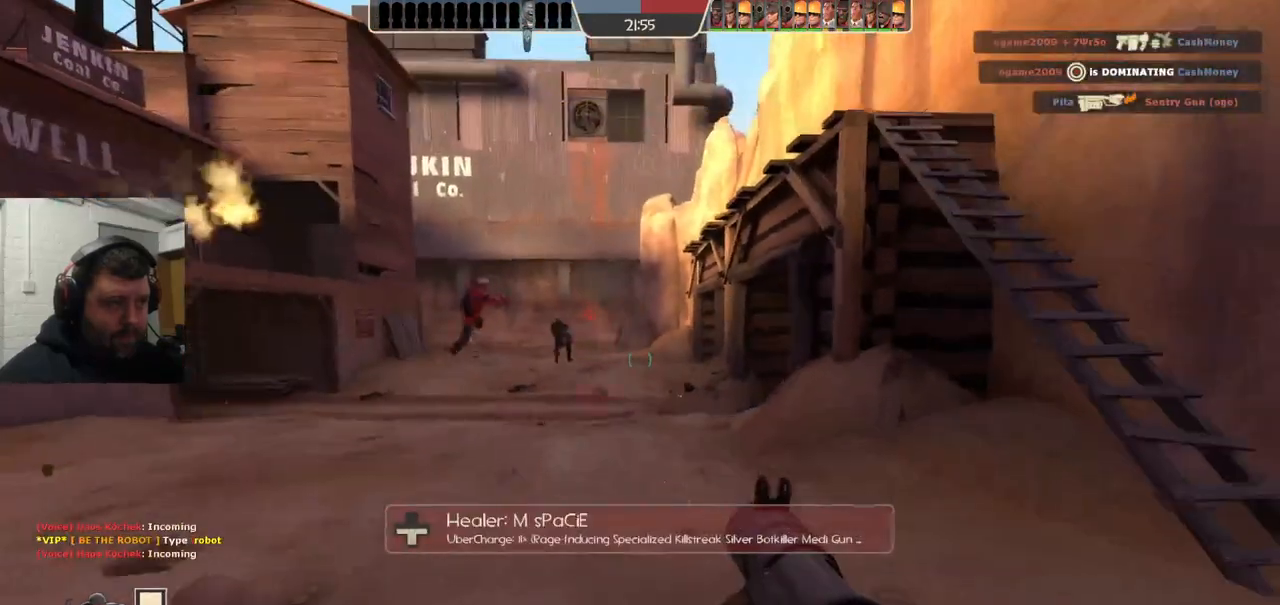
{"buttons": [], "left_stick": "up-left", "right_stick": "center", "events": [[67, "SQUARE", "down"], [117, "left_stick", "left"], [133, "SQUARE", "up"], [217, "SQUARE", "down"], [283, "SQUARE", "up"], [400, "left_stick", "up-left"]]}
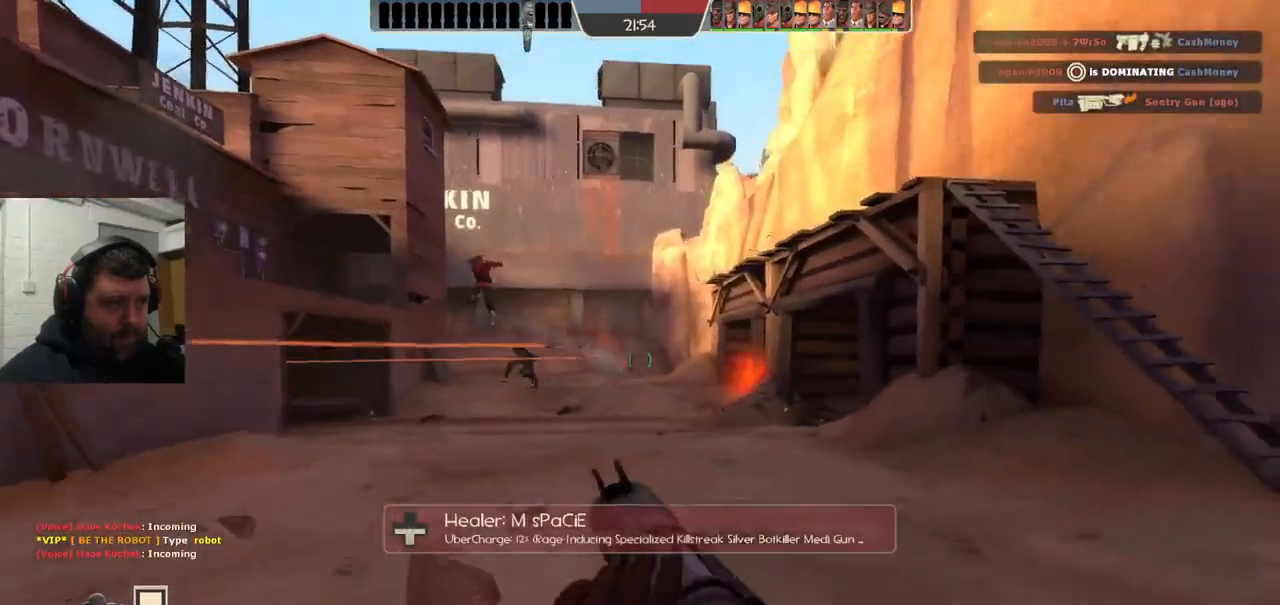
{"buttons": ["R2"], "left_stick": "left", "right_stick": "right", "events": [[233, "right_stick", "right"], [417, "left_stick", "left"], [467, "R2", "down"]]}
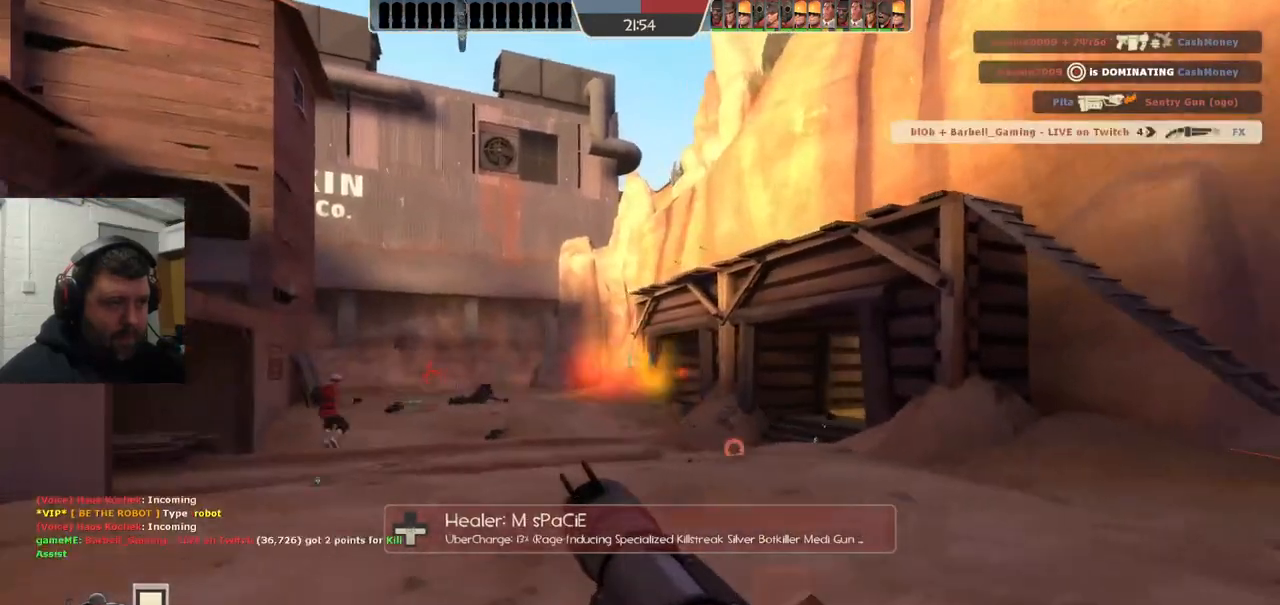
{"buttons": [], "left_stick": "right", "right_stick": "right", "events": [[67, "R2", "up"], [67, "left_stick", "down-left"], [150, "R2", "down"], [217, "R2", "up"], [233, "left_stick", "down-right"], [300, "R2", "down"], [400, "R2", "up"], [467, "left_stick", "right"]]}
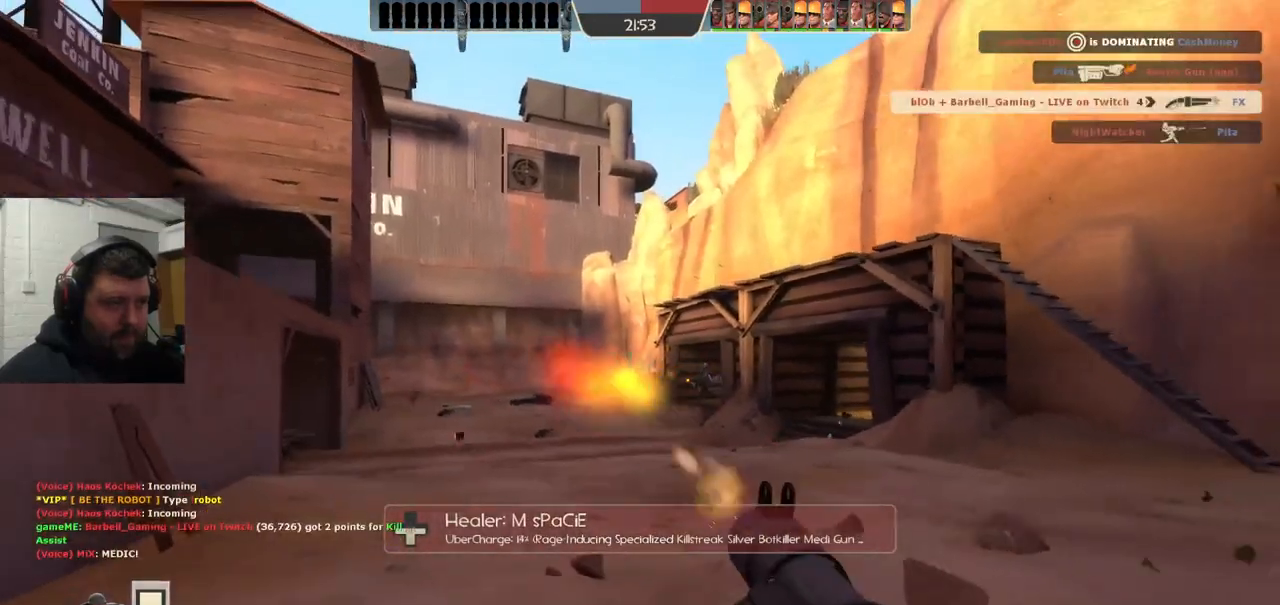
{"buttons": [], "left_stick": "right", "right_stick": "center", "events": [[67, "left_stick", "up-right"], [200, "right_stick", "center"], [333, "L2", "down"], [367, "SQUARE", "down"], [450, "left_stick", "right"], [467, "SQUARE", "up"], [483, "L2", "up"]]}
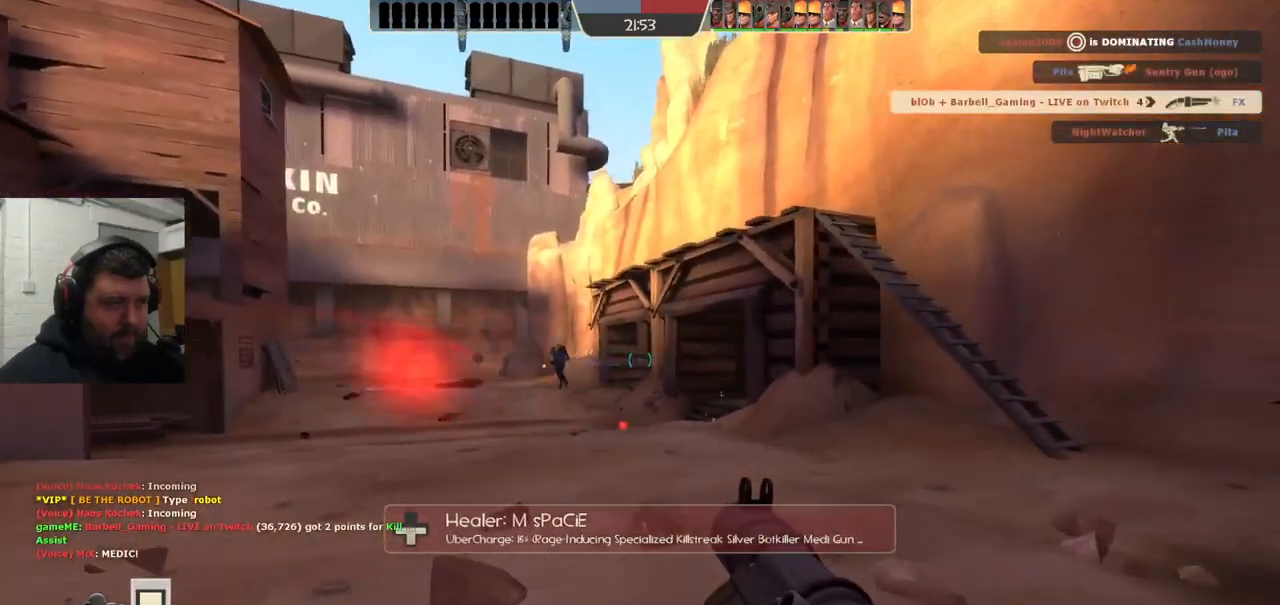
{"buttons": [], "left_stick": "up", "right_stick": "center", "events": [[33, "L2", "down"], [50, "SQUARE", "down"], [167, "L2", "up"], [167, "SQUARE", "up"], [200, "L2", "down"], [283, "left_stick", "up"], [333, "L2", "up"], [367, "L2", "down"], [500, "L2", "up"]]}
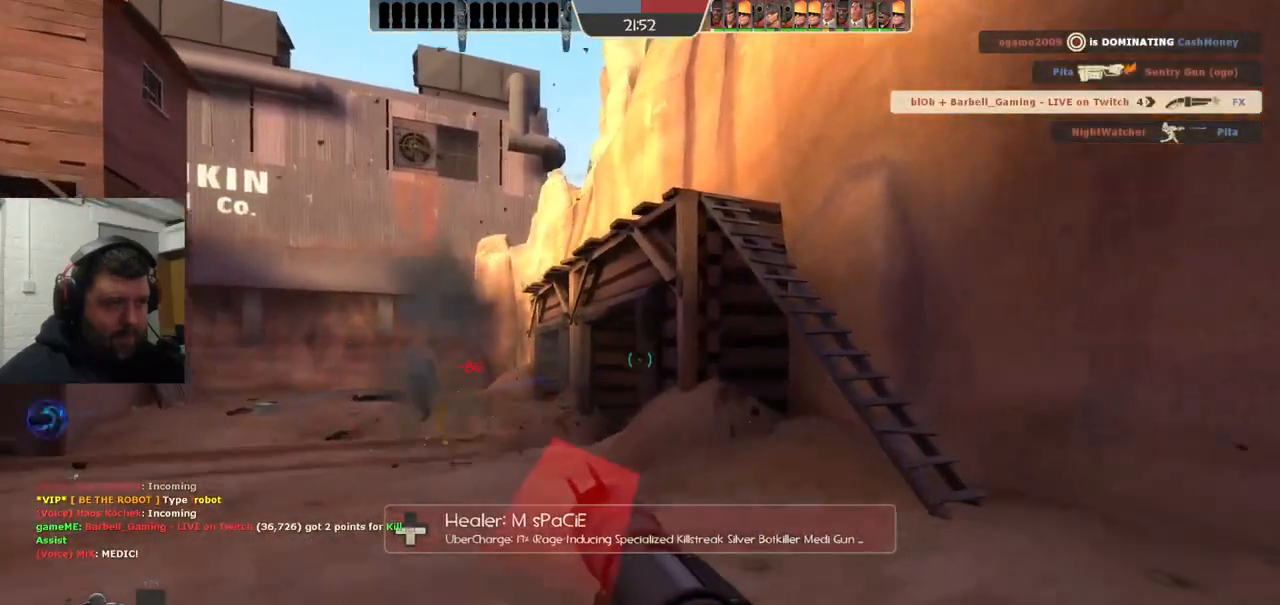
{"buttons": [], "left_stick": "left", "right_stick": "left", "events": [[133, "left_stick", "up-left"], [333, "left_stick", "left"], [450, "right_stick", "left"]]}
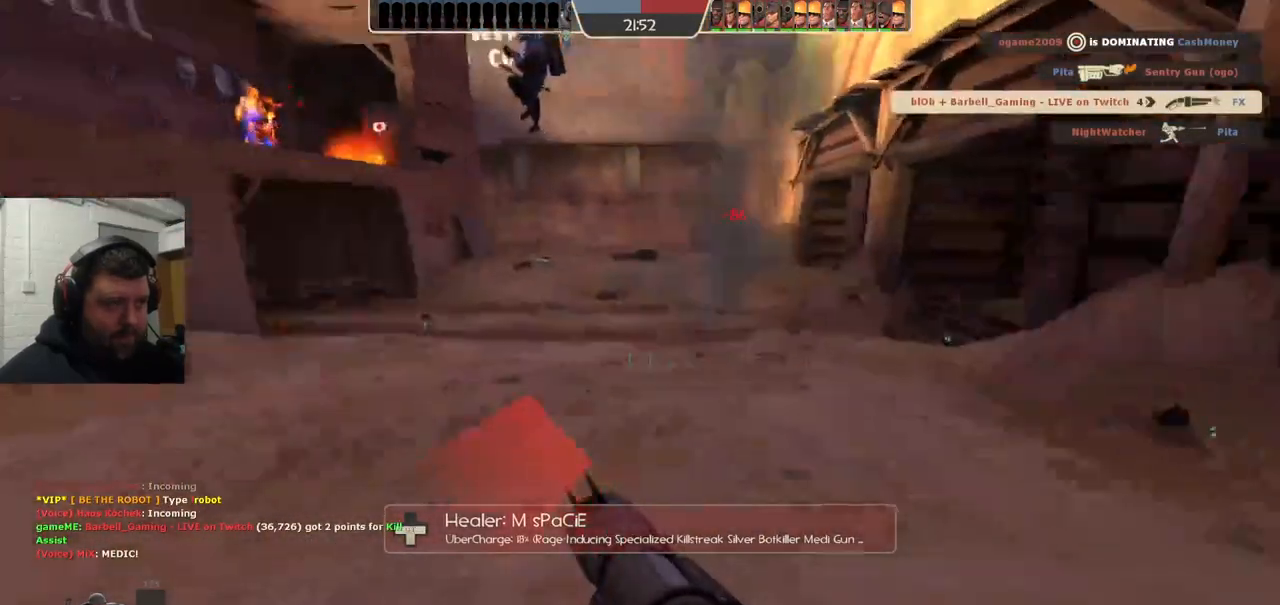
{"buttons": [], "left_stick": "down", "right_stick": "center", "events": [[33, "left_stick", "down-left"], [150, "right_stick", "center"], [217, "left_stick", "down"], [250, "R2", "down"], [383, "R2", "up"]]}